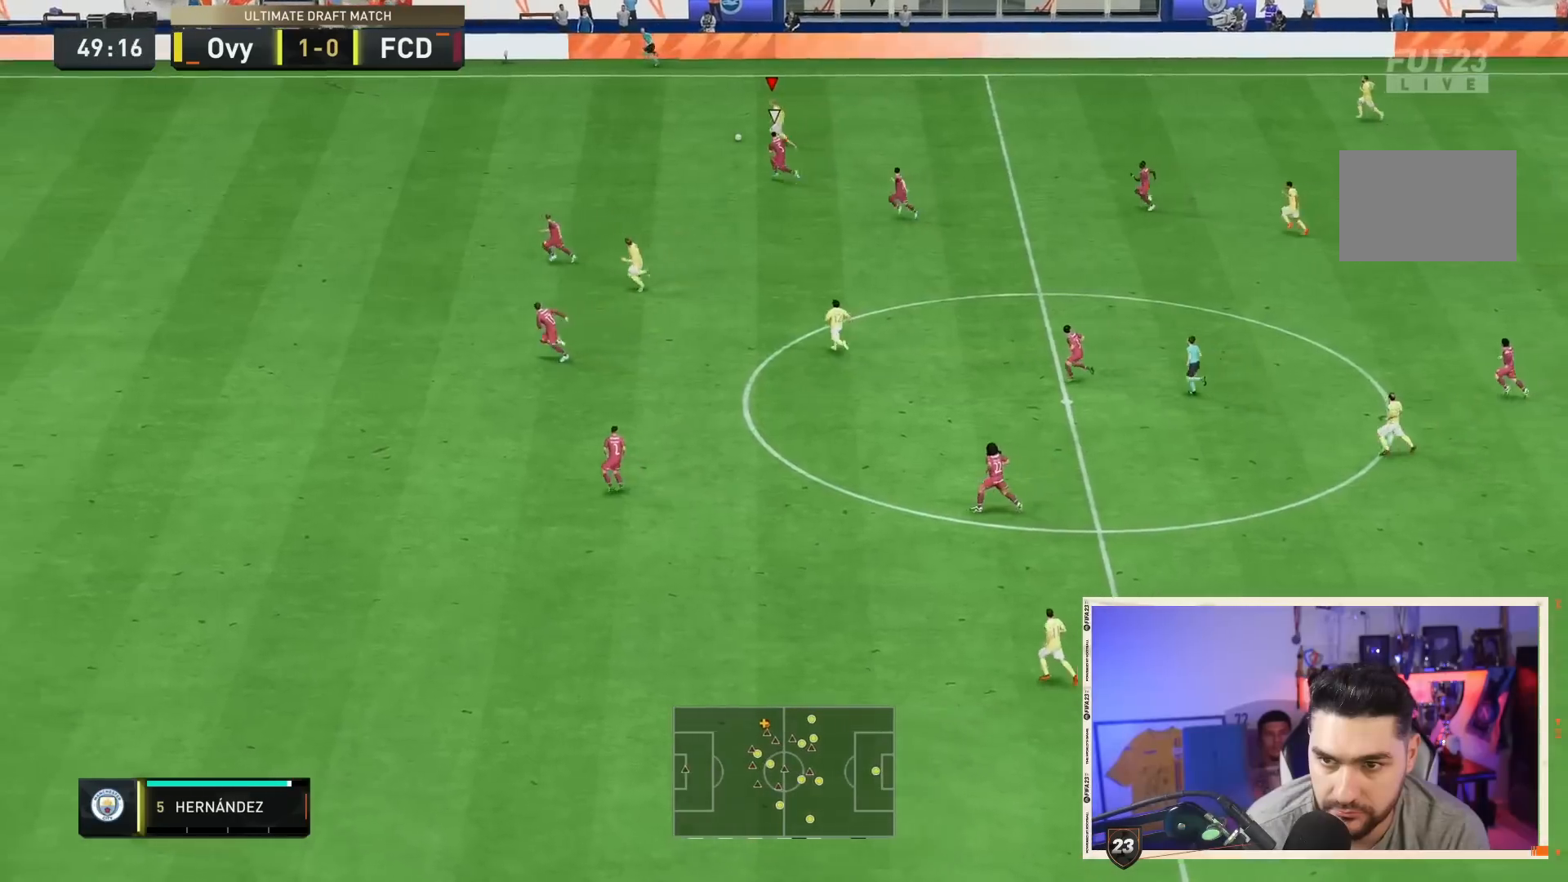
Gameplay with a controller (PlayStation layout); each line is a JSON object with the inputs held at the frame after it. "events" lists button and stick changes between this image and that frame as [ms after this image, input, new state], when the widget could be followed in between. Not read: L3 R3.
{"buttons": ["R2"], "left_stick": "left", "right_stick": "center", "events": [[83, "left_stick", "center"], [83, "right_stick", "center"], [200, "R2", "up"], [350, "left_stick", "left"], [383, "R2", "down"]]}
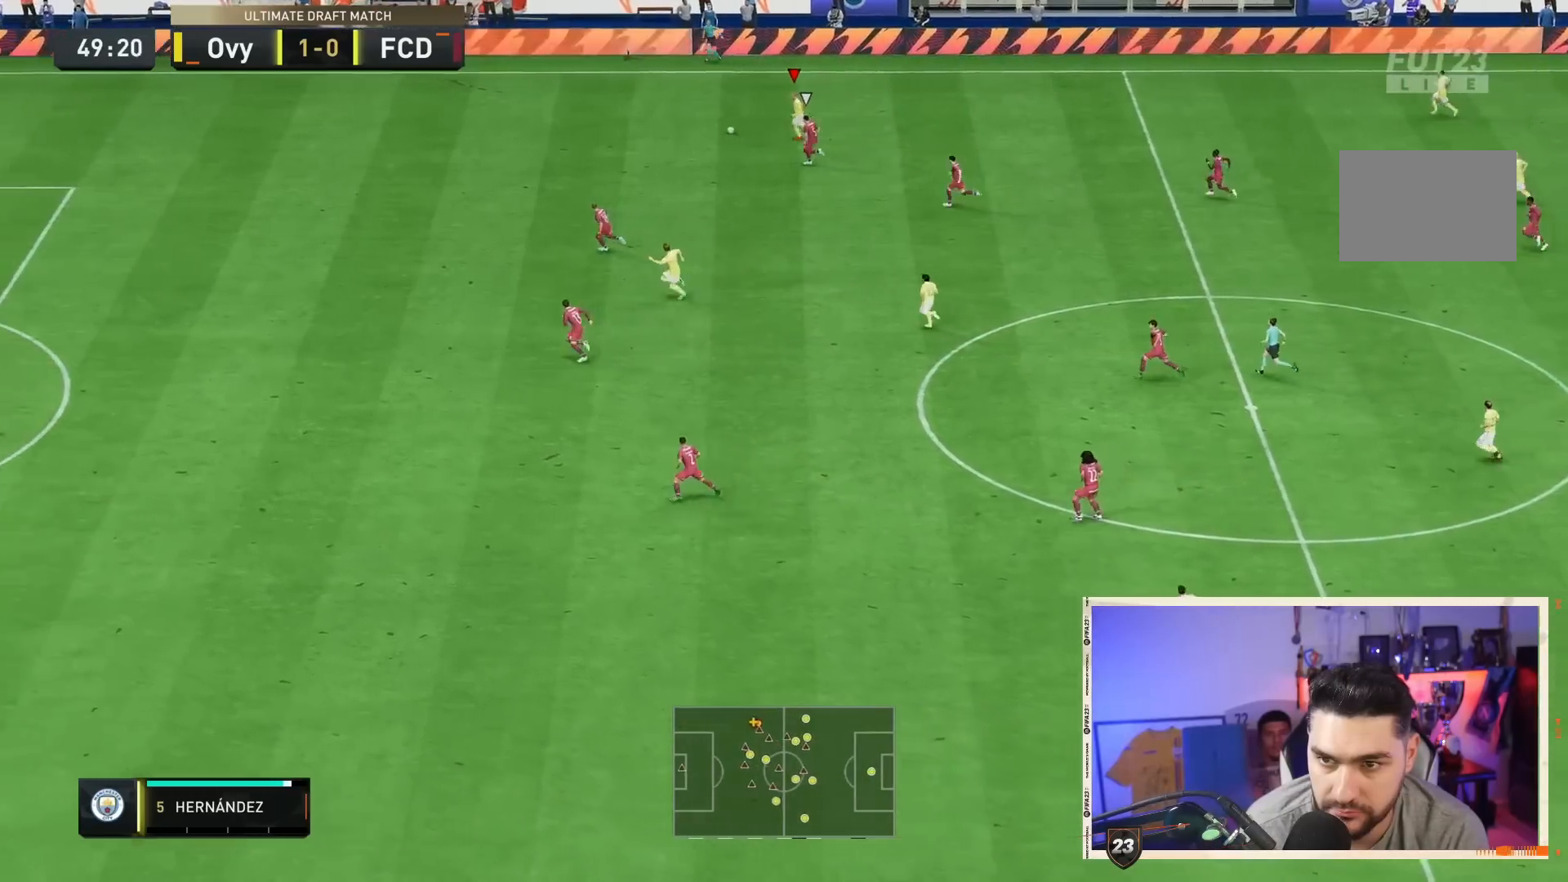
{"buttons": ["R2"], "left_stick": "left", "right_stick": "left"}
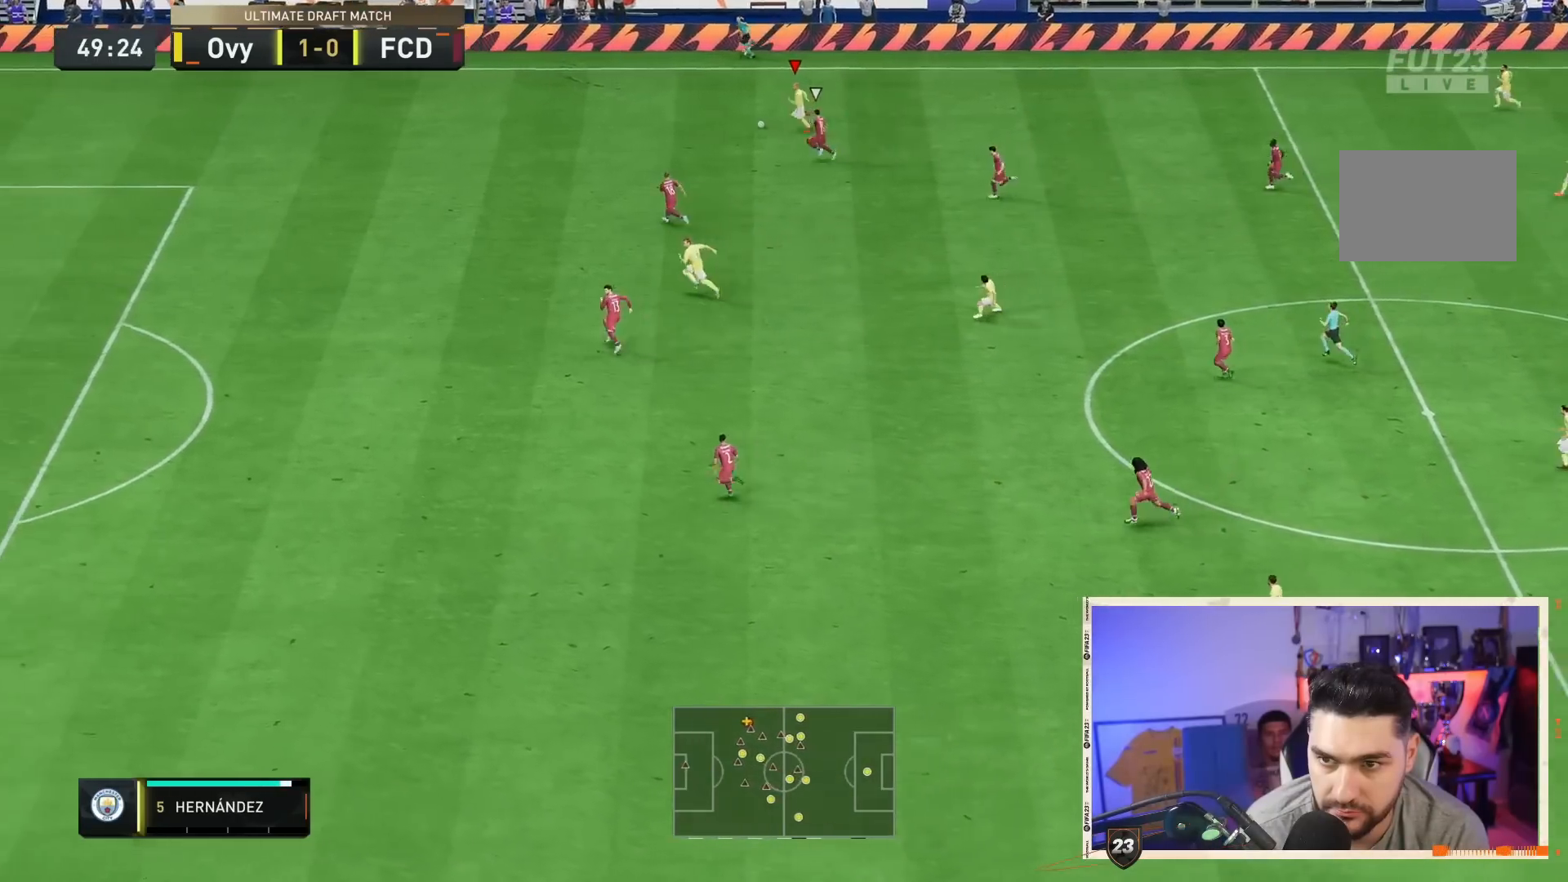
{"buttons": ["R2"], "left_stick": "left", "right_stick": "left"}
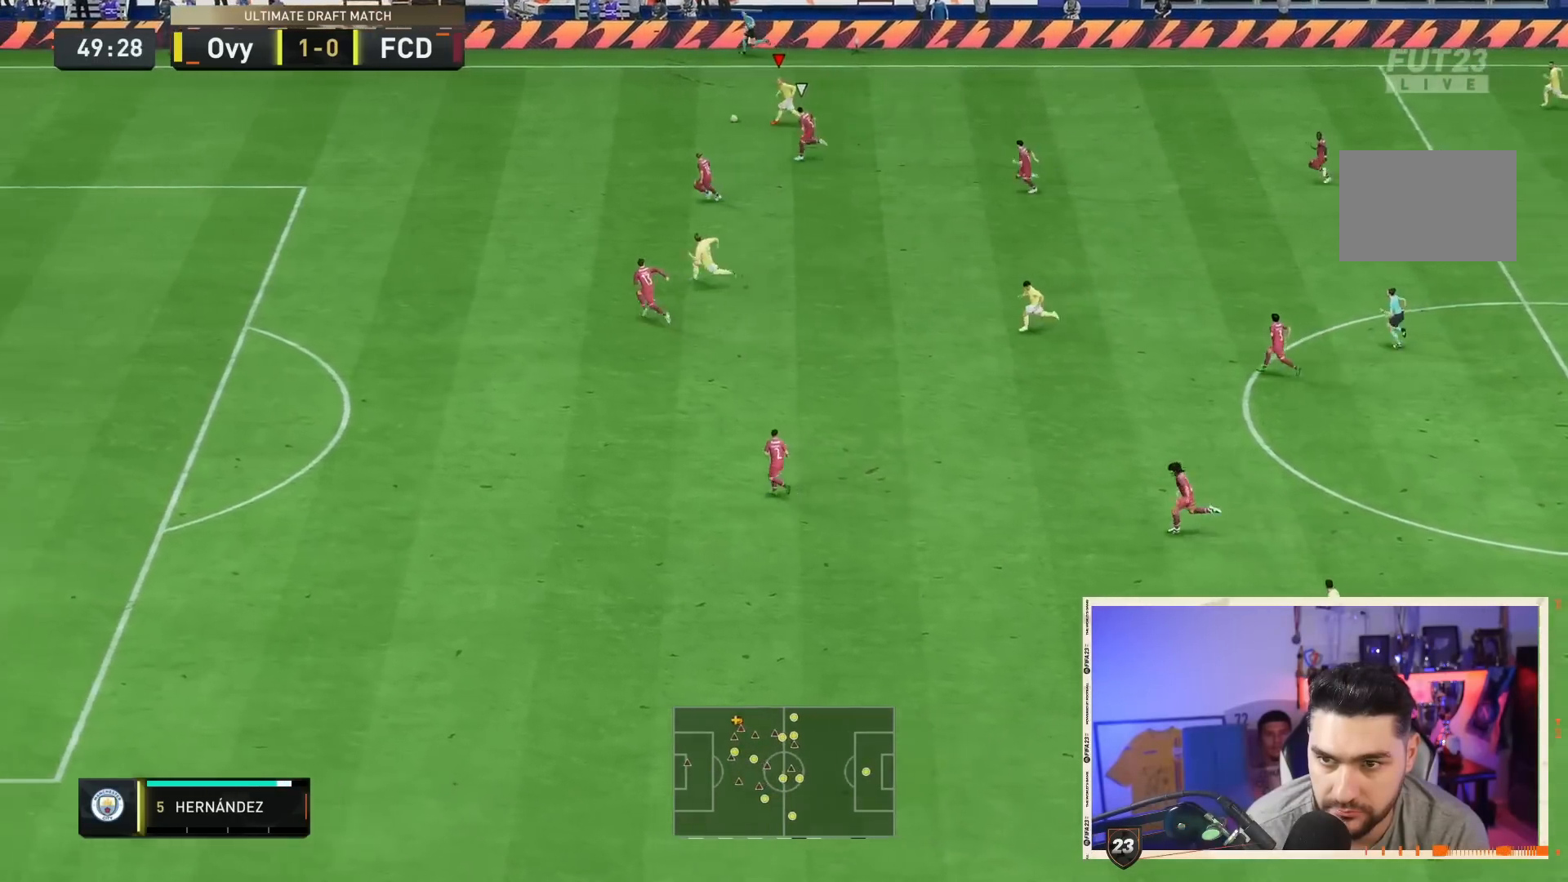
{"buttons": ["R2"], "left_stick": "left", "right_stick": "center", "events": [[17, "right_stick", "center"]]}
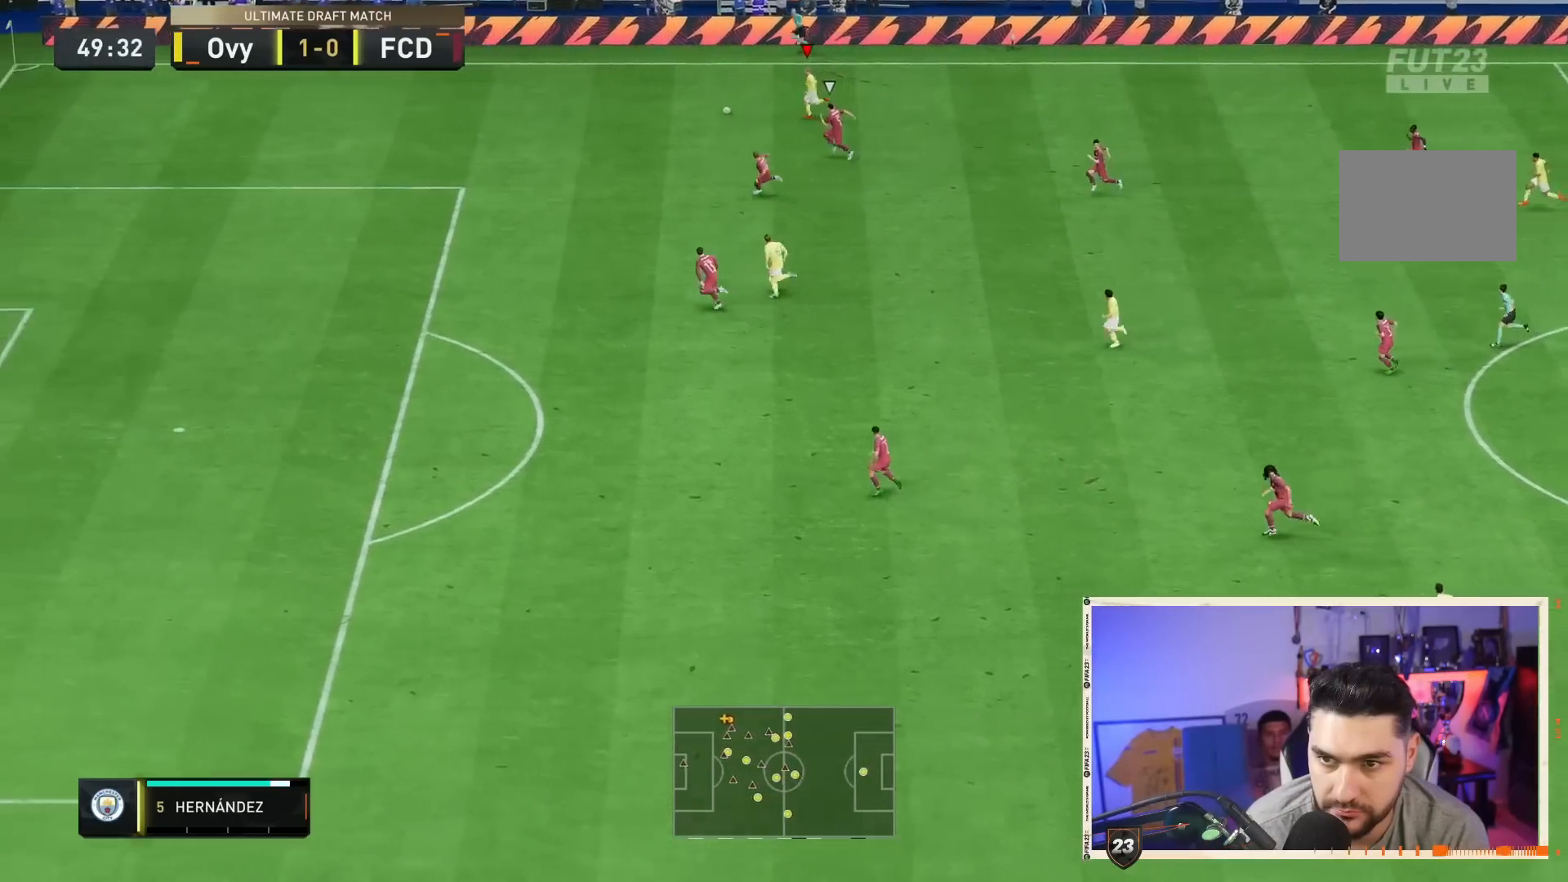
{"buttons": [], "left_stick": "left", "right_stick": "down", "events": [[350, "R2", "up"], [367, "right_stick", "down"]]}
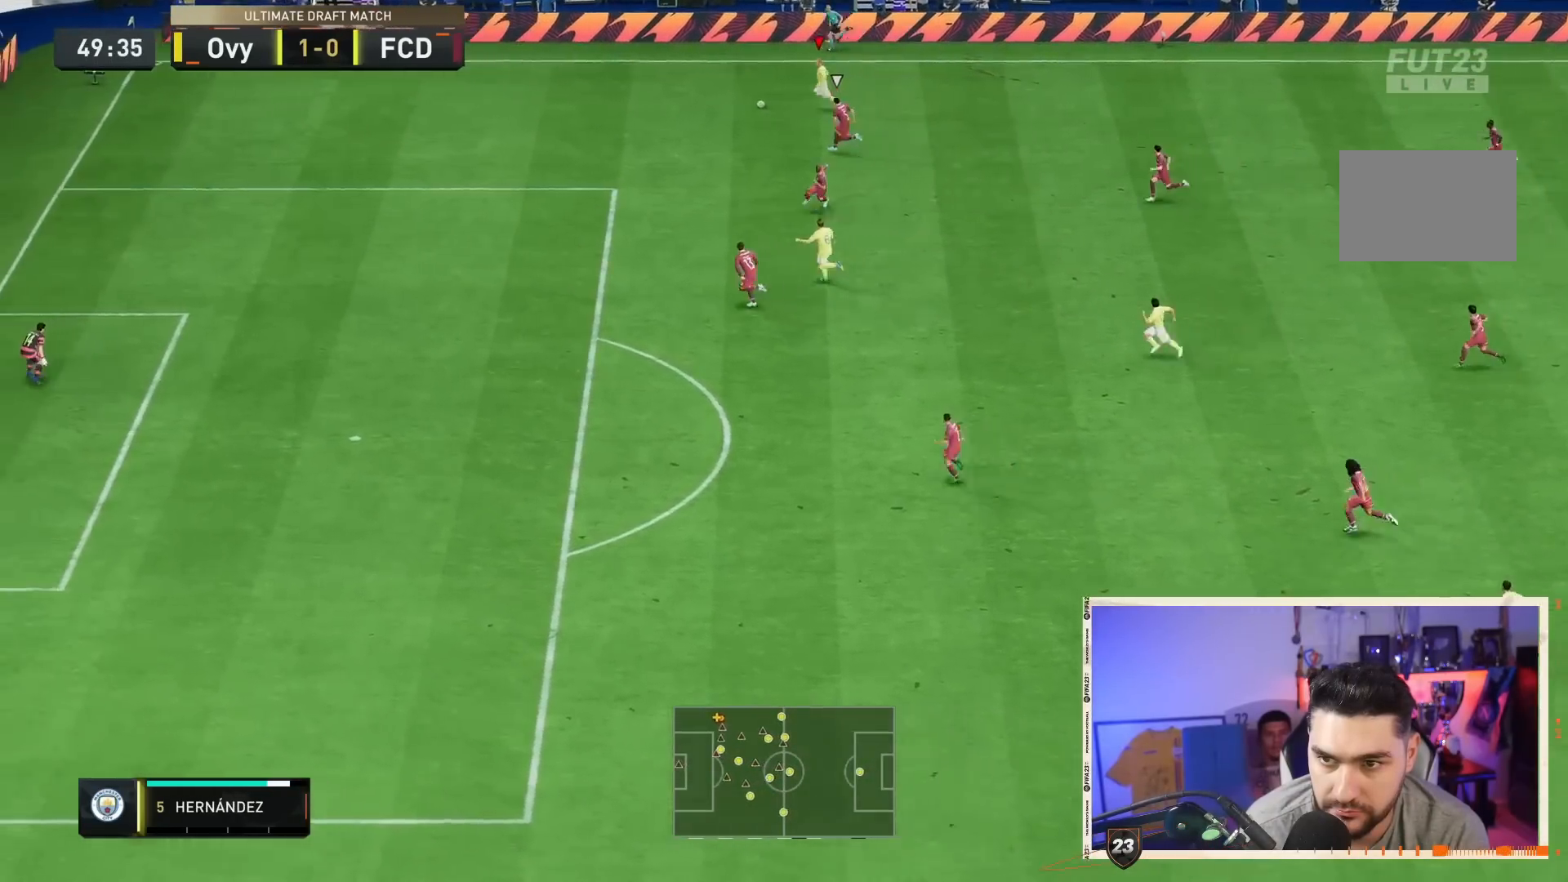
{"buttons": [], "left_stick": "down-right", "right_stick": "center", "events": [[417, "left_stick", "down-right"], [450, "right_stick", "center"]]}
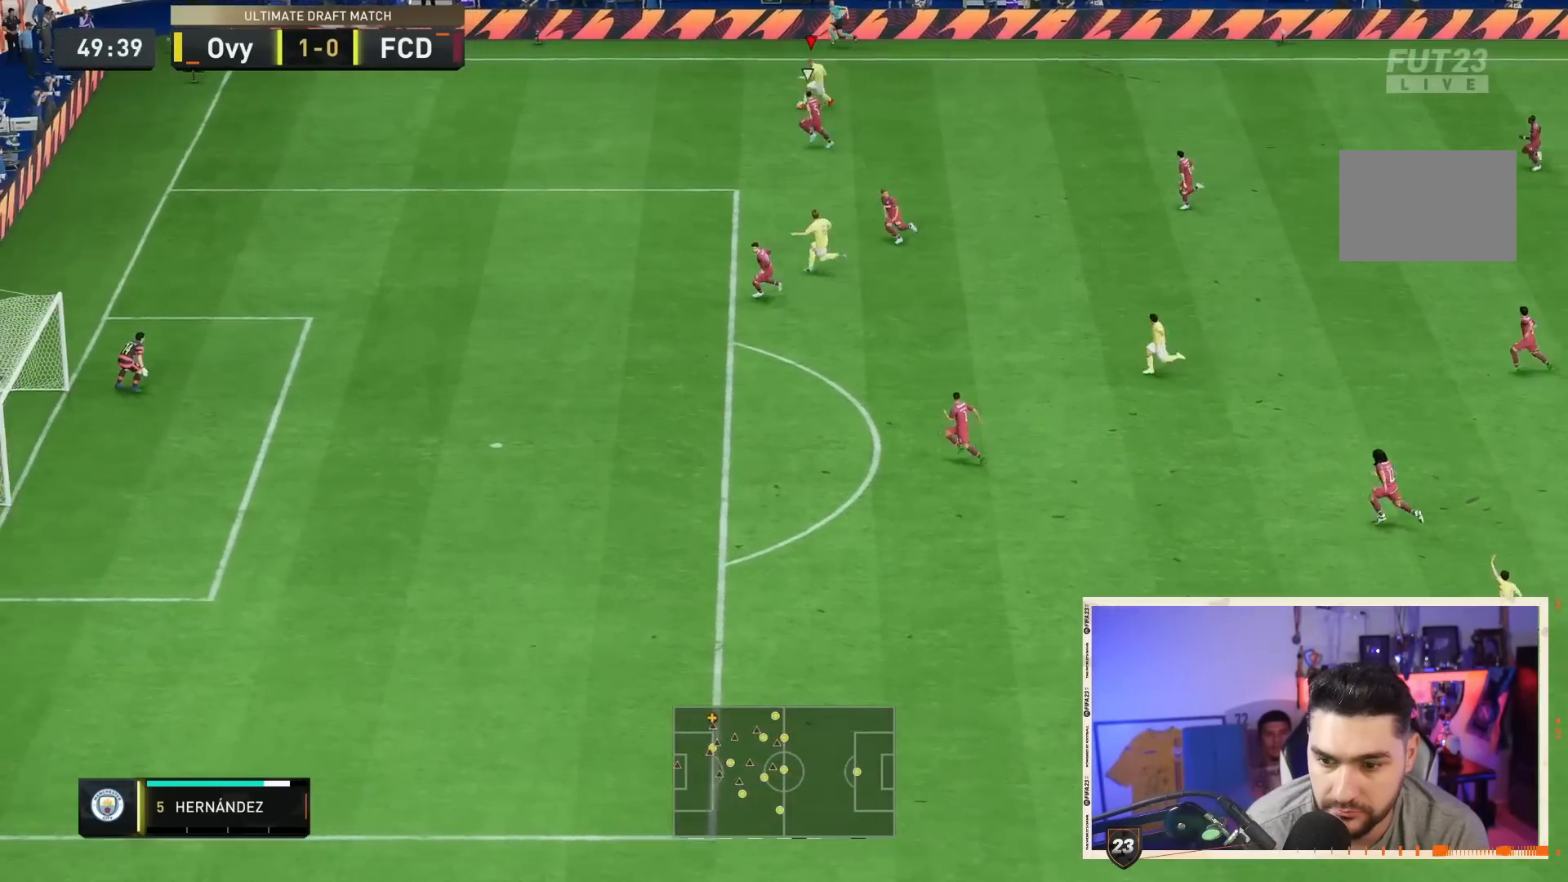
{"buttons": [], "left_stick": "down-right", "right_stick": "center", "events": []}
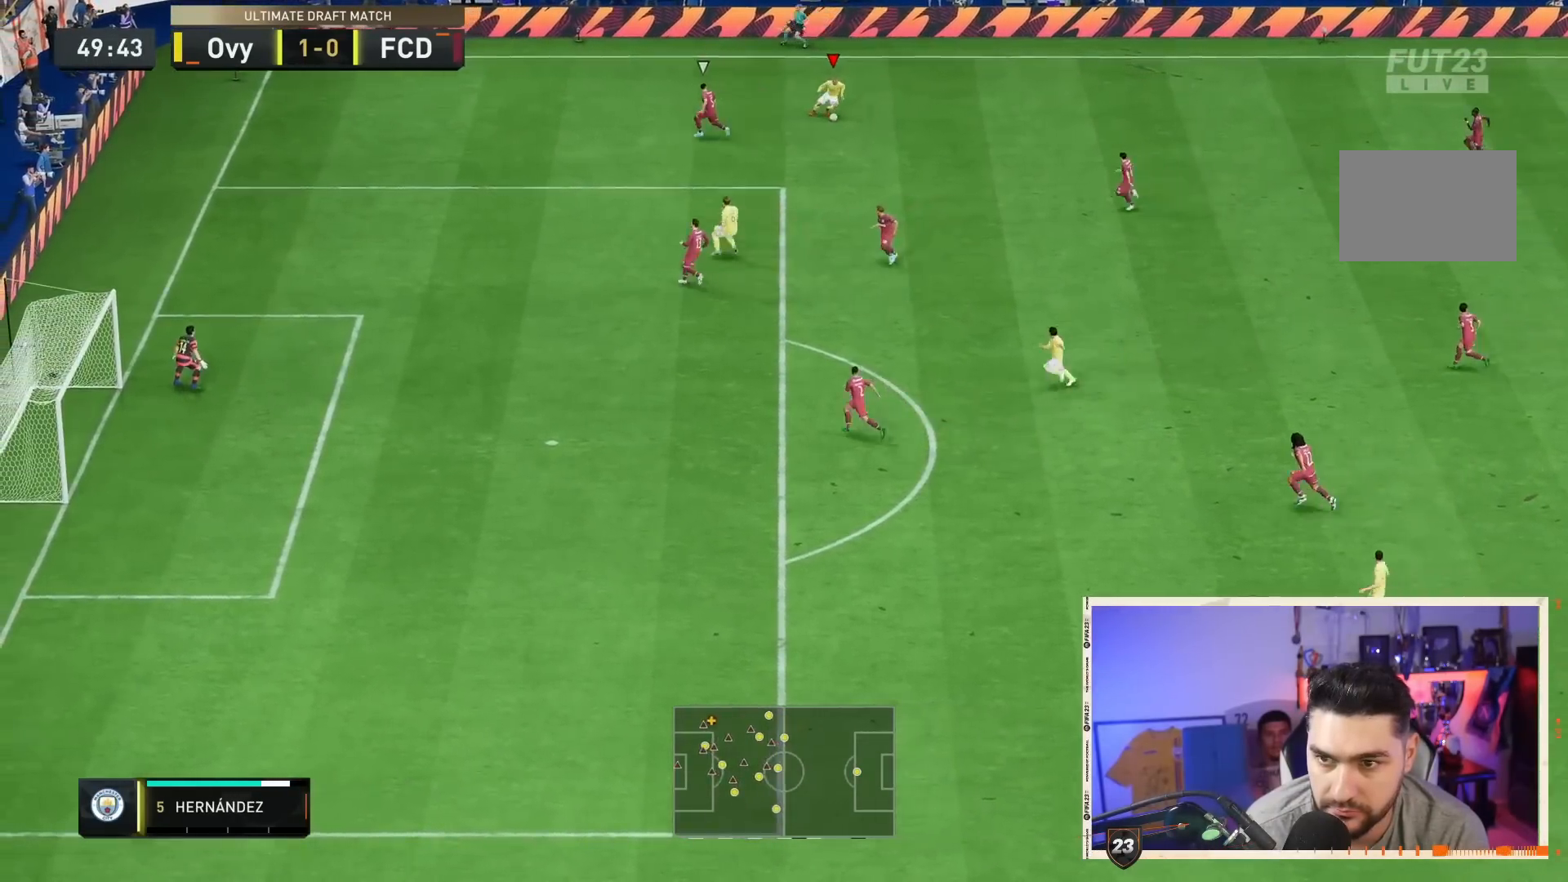
{"buttons": [], "left_stick": "down-right", "right_stick": "center", "events": [[283, "CROSS", "down"], [450, "CROSS", "up"]]}
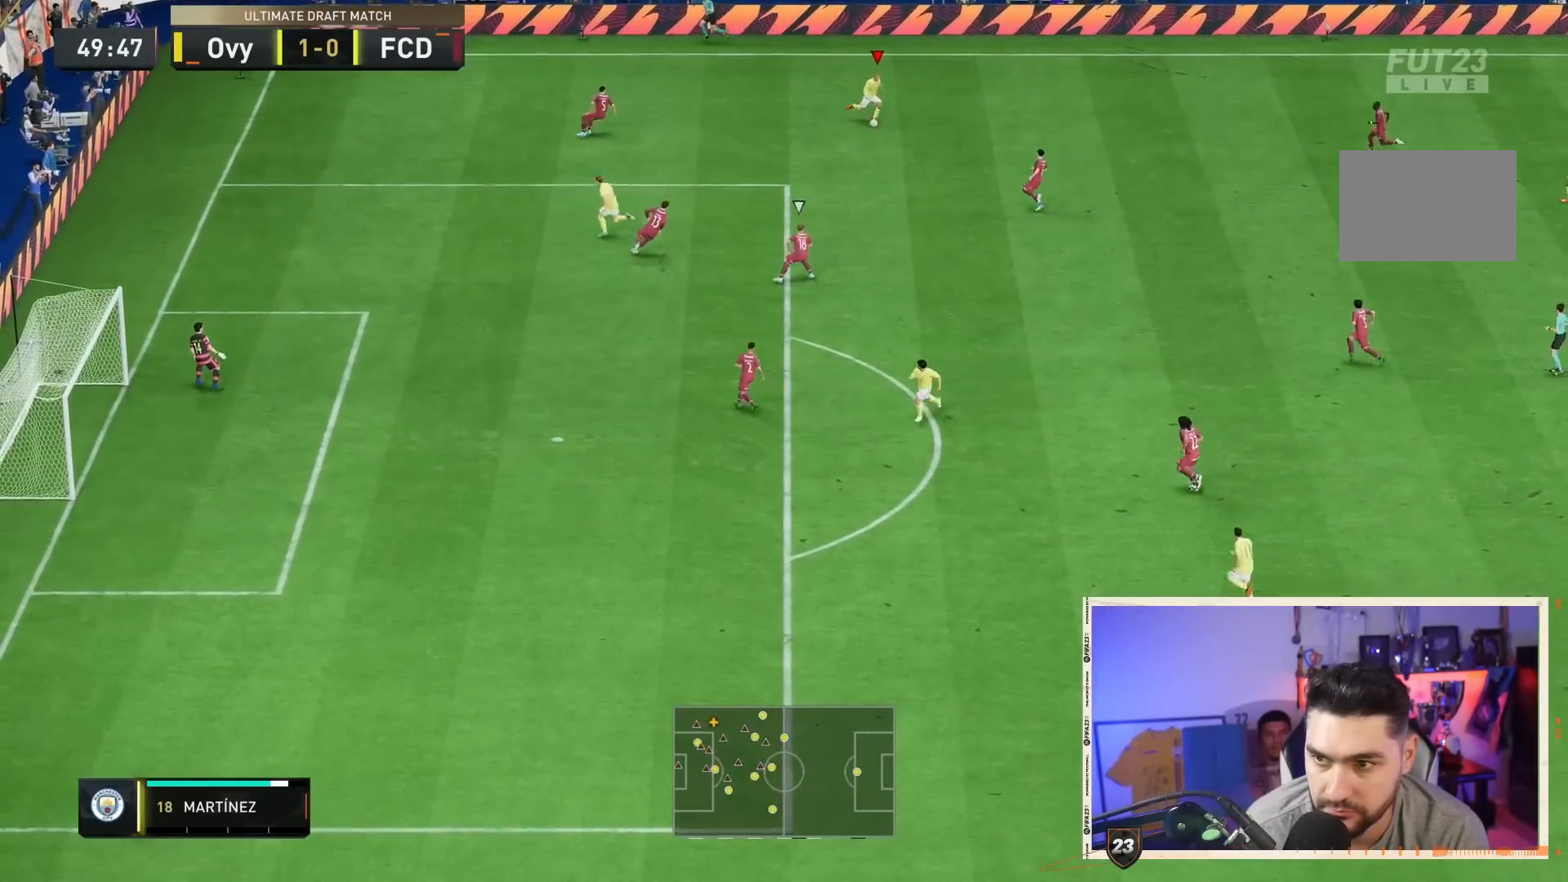
{"buttons": [], "left_stick": "down", "right_stick": "center"}
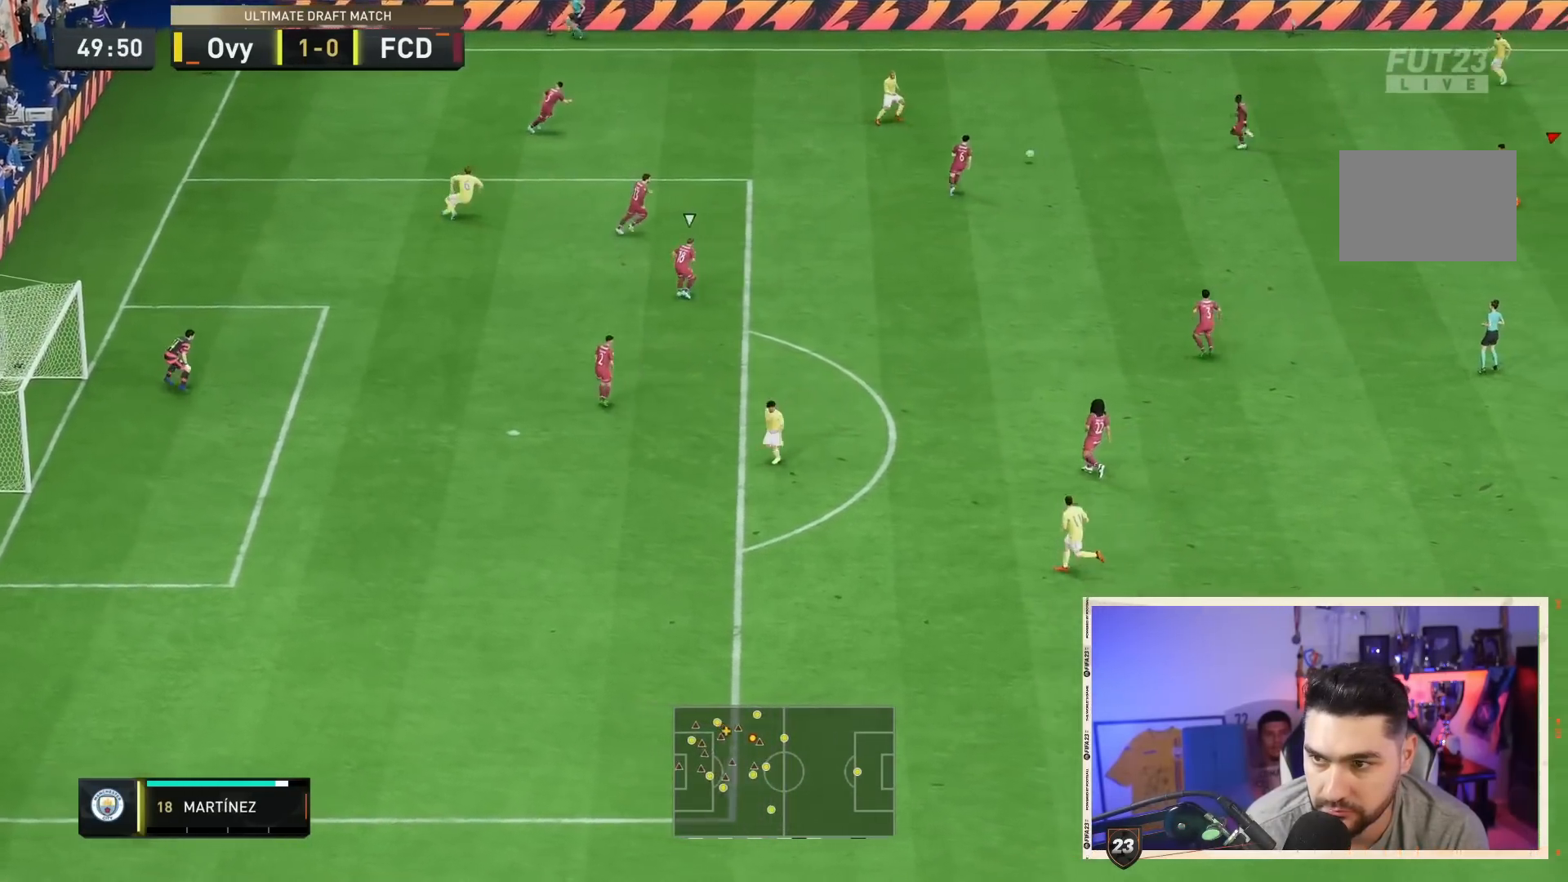
{"buttons": [], "left_stick": "up", "right_stick": "center", "events": [[100, "L1", "down"], [200, "L1", "up"], [467, "left_stick", "up"]]}
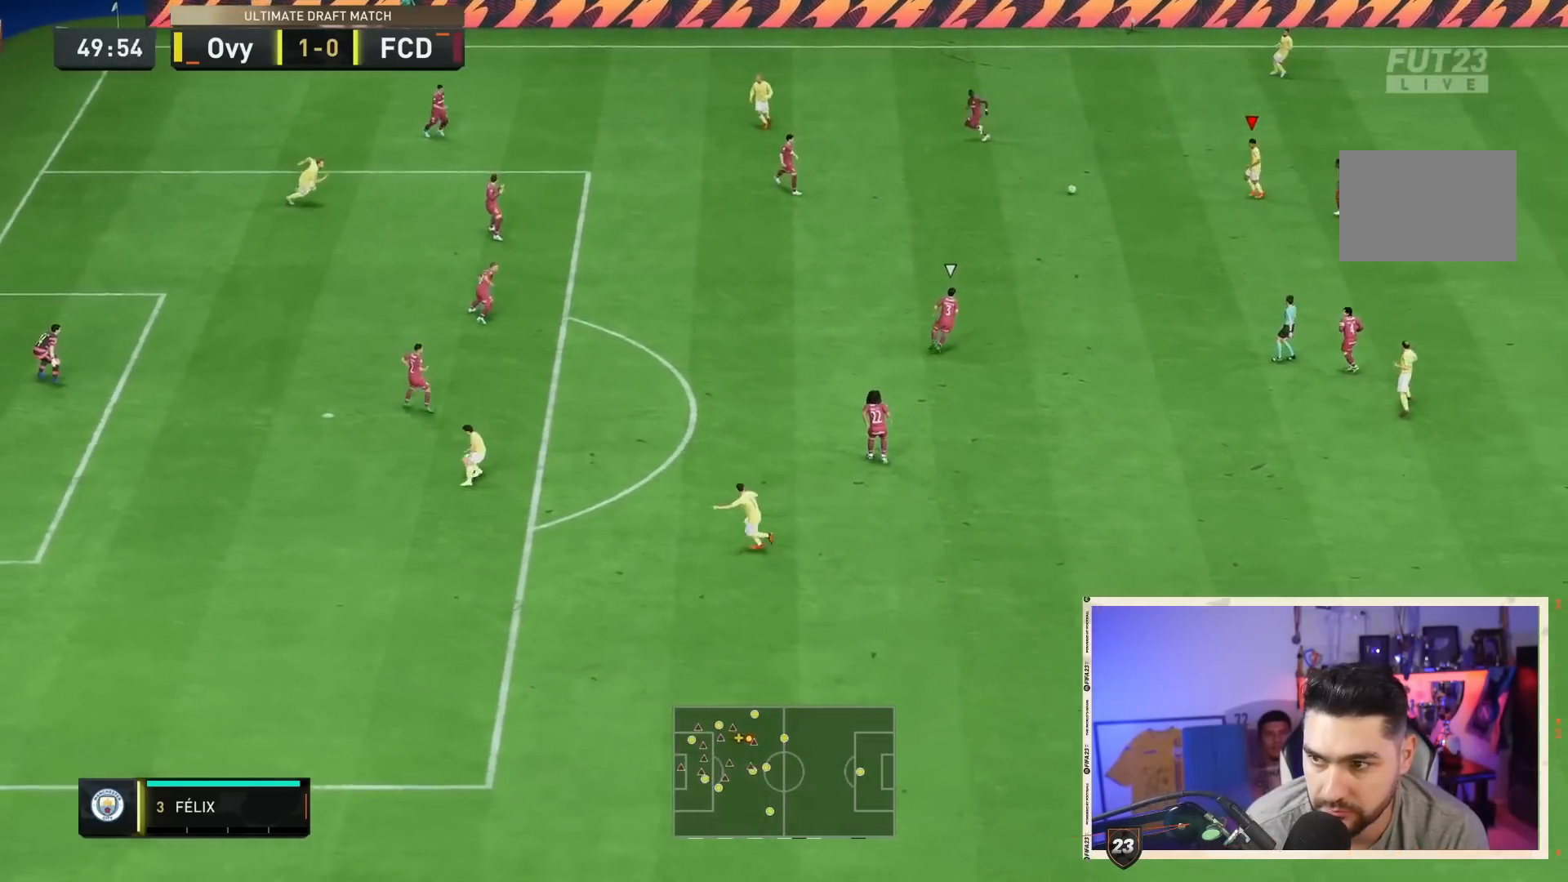
{"buttons": [], "left_stick": "up", "right_stick": "center", "events": [[133, "CROSS", "down"], [233, "CROSS", "up"]]}
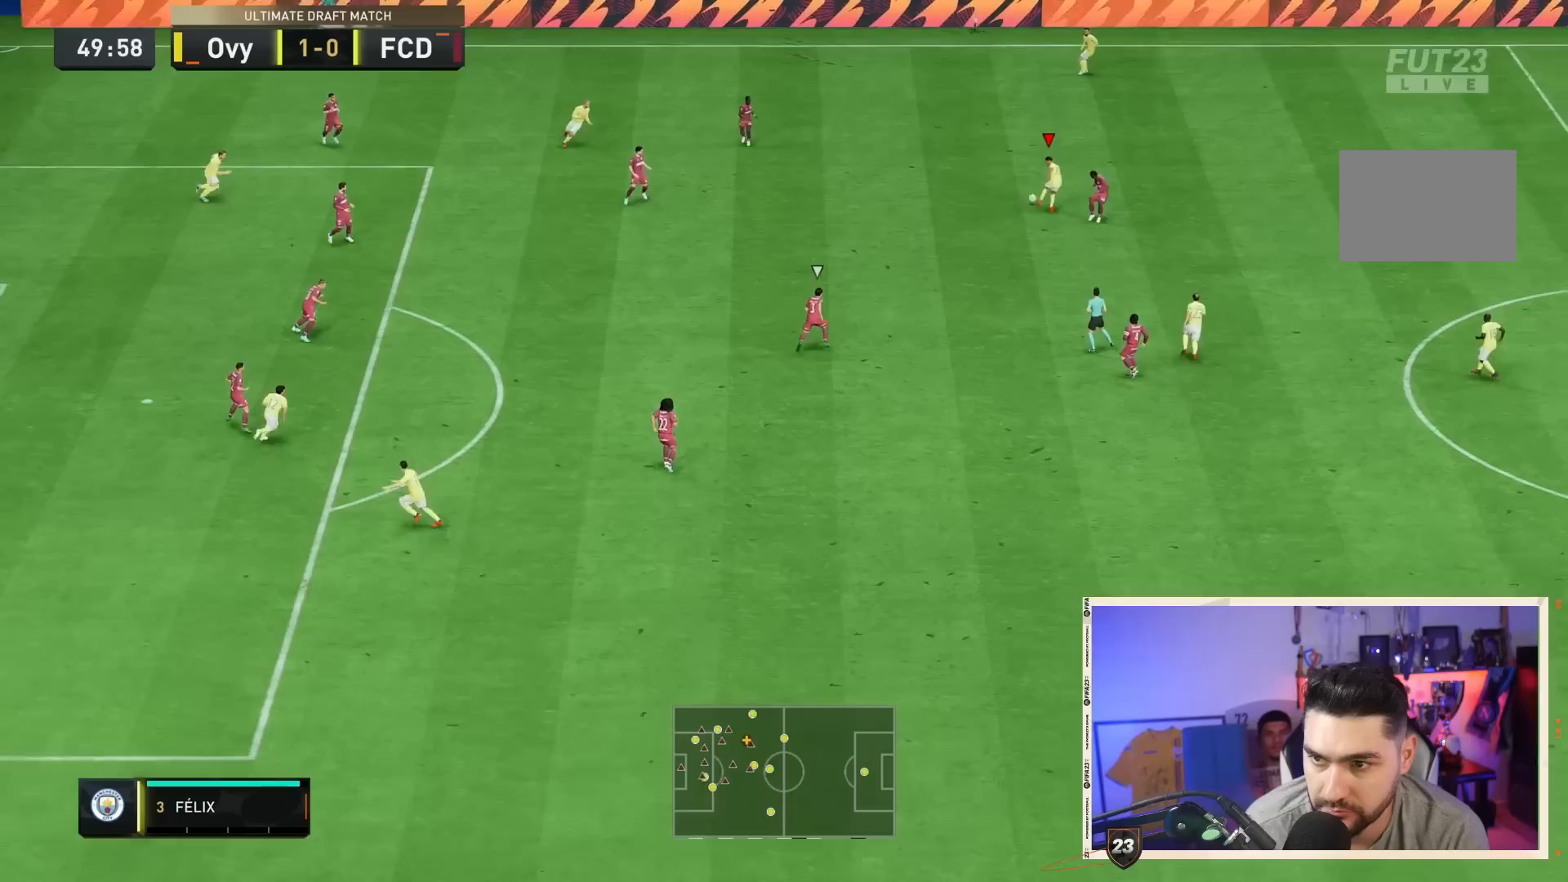
{"buttons": [], "left_stick": "up-left", "right_stick": "center", "events": [[67, "L1", "down"], [67, "left_stick", "down"], [133, "L1", "up"], [383, "left_stick", "up"], [450, "left_stick", "up-left"]]}